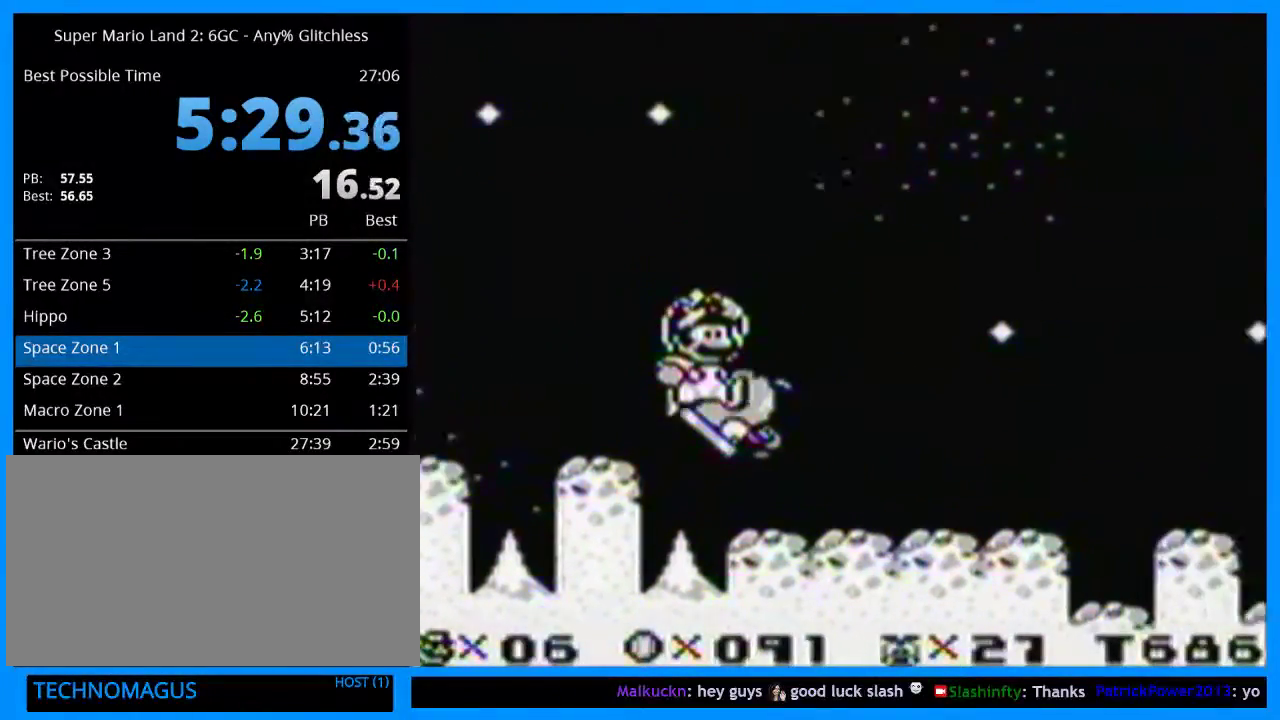
Gameplay with a controller (Nintendo layout); each line is a JSON object with the inputs held at the frame after it. "events" lists button and stick changes between this image and that frame as [ms after this image, input, new state], when the widget could be followed in between. Not read: L3 R3 left_stick.
{"buttons": ["Y", "DPAD_RIGHT"], "events": []}
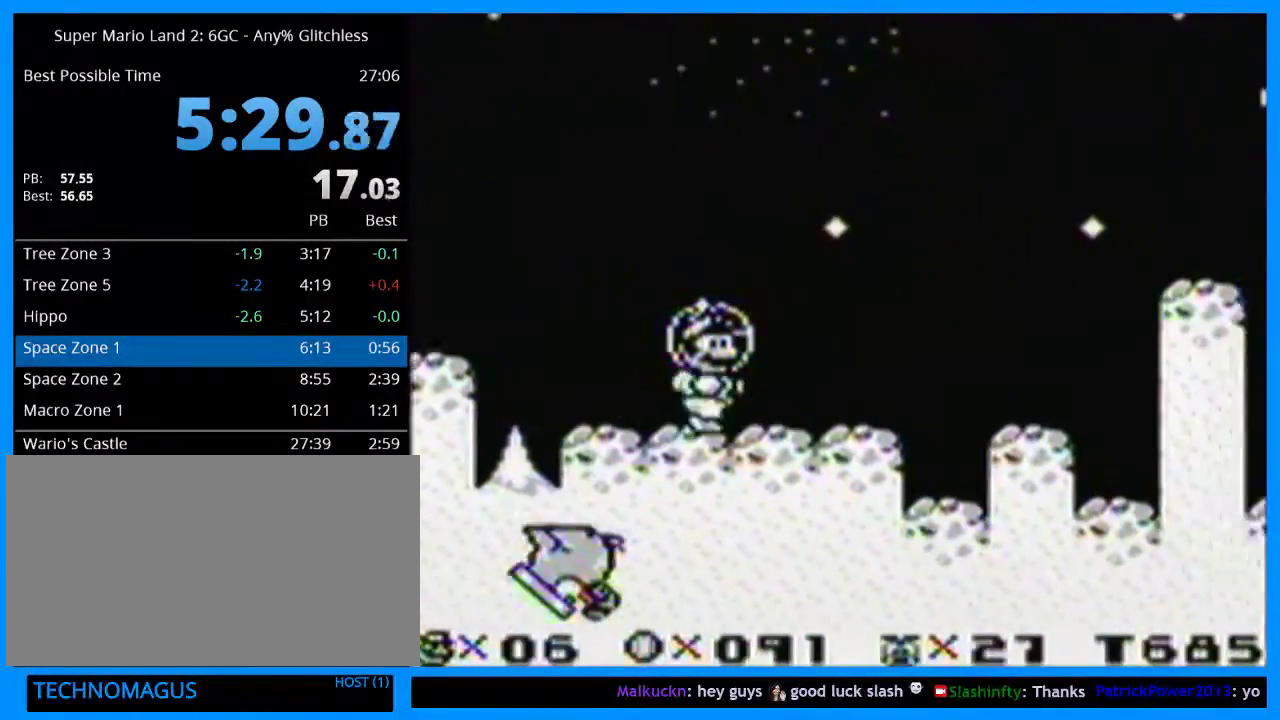
{"buttons": ["B", "Y", "DPAD_RIGHT"], "events": [[133, "B", "down"]]}
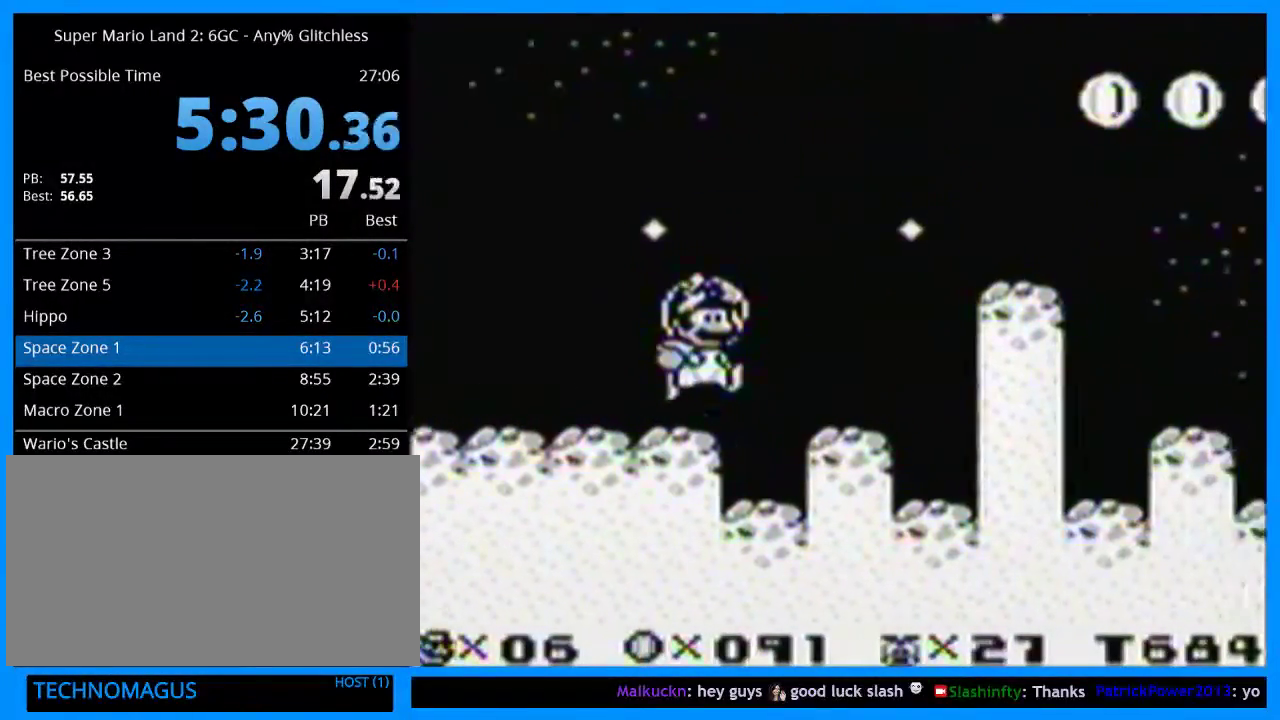
{"buttons": ["Y", "DPAD_RIGHT"], "events": [[233, "B", "up"]]}
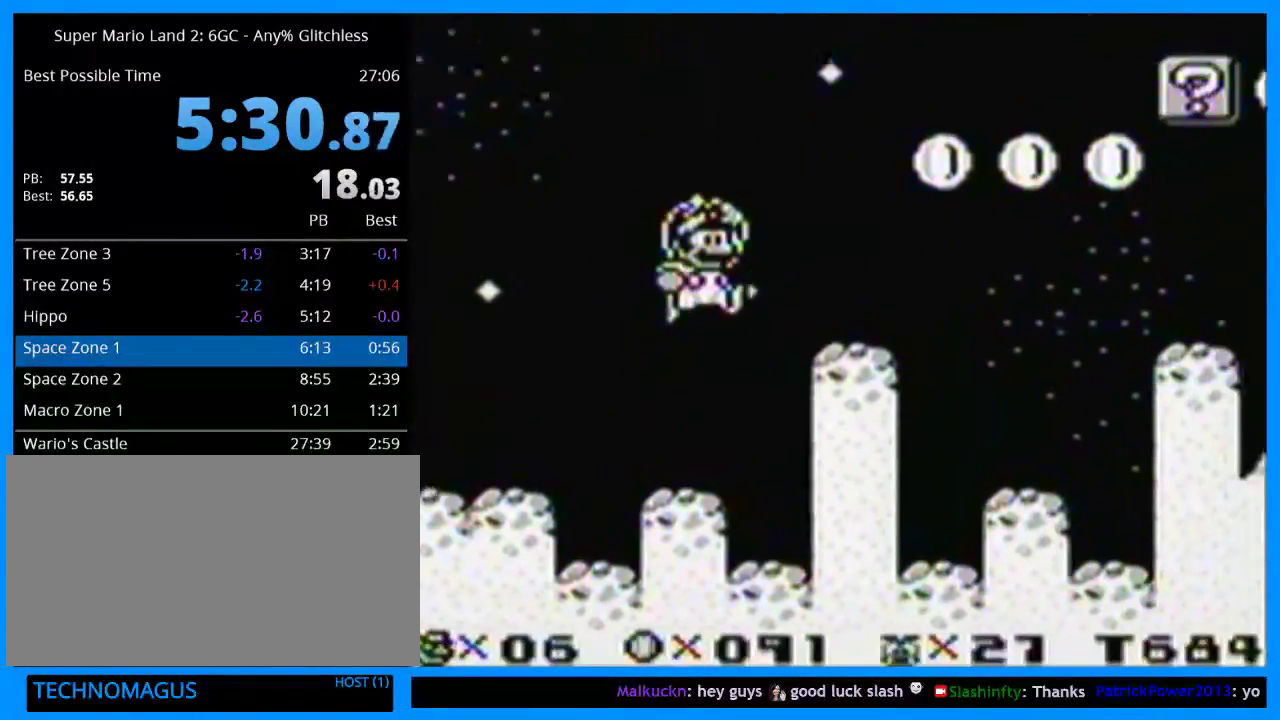
{"buttons": ["B", "Y", "DPAD_RIGHT"], "events": [[233, "B", "down"]]}
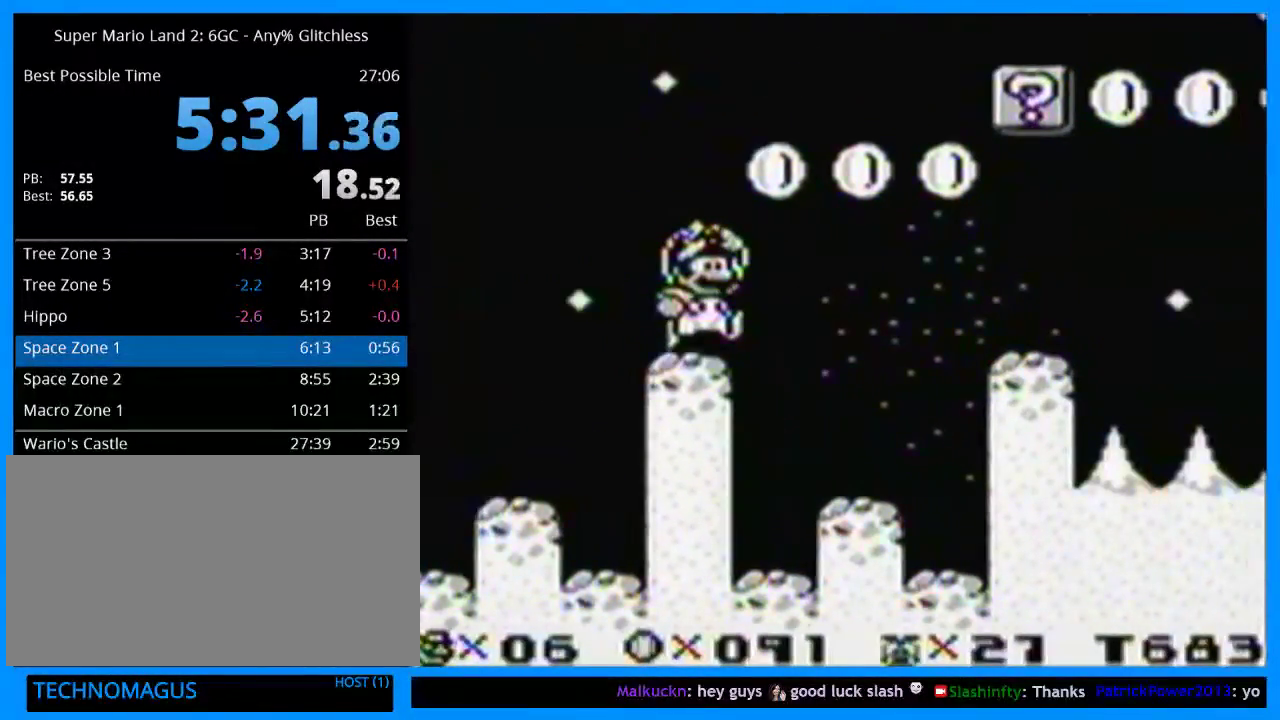
{"buttons": ["Y", "DPAD_RIGHT"], "events": [[33, "B", "up"]]}
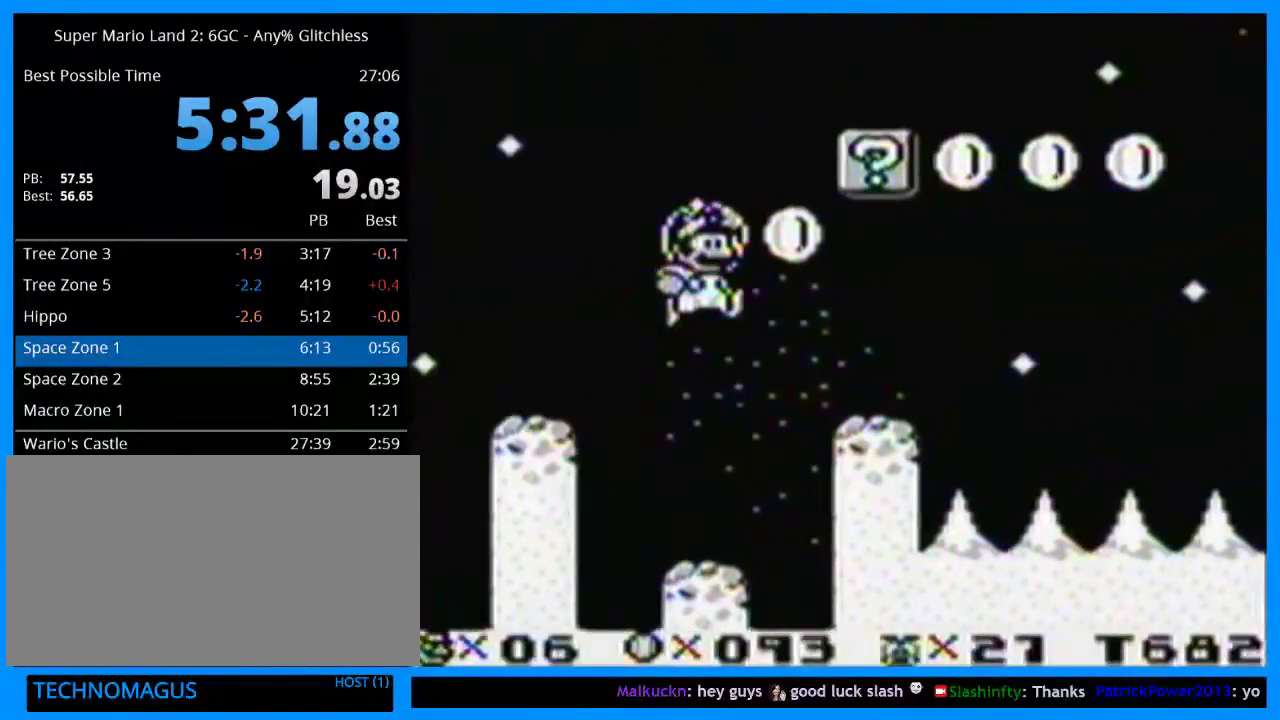
{"buttons": ["B", "Y", "DPAD_RIGHT"], "events": [[333, "B", "down"]]}
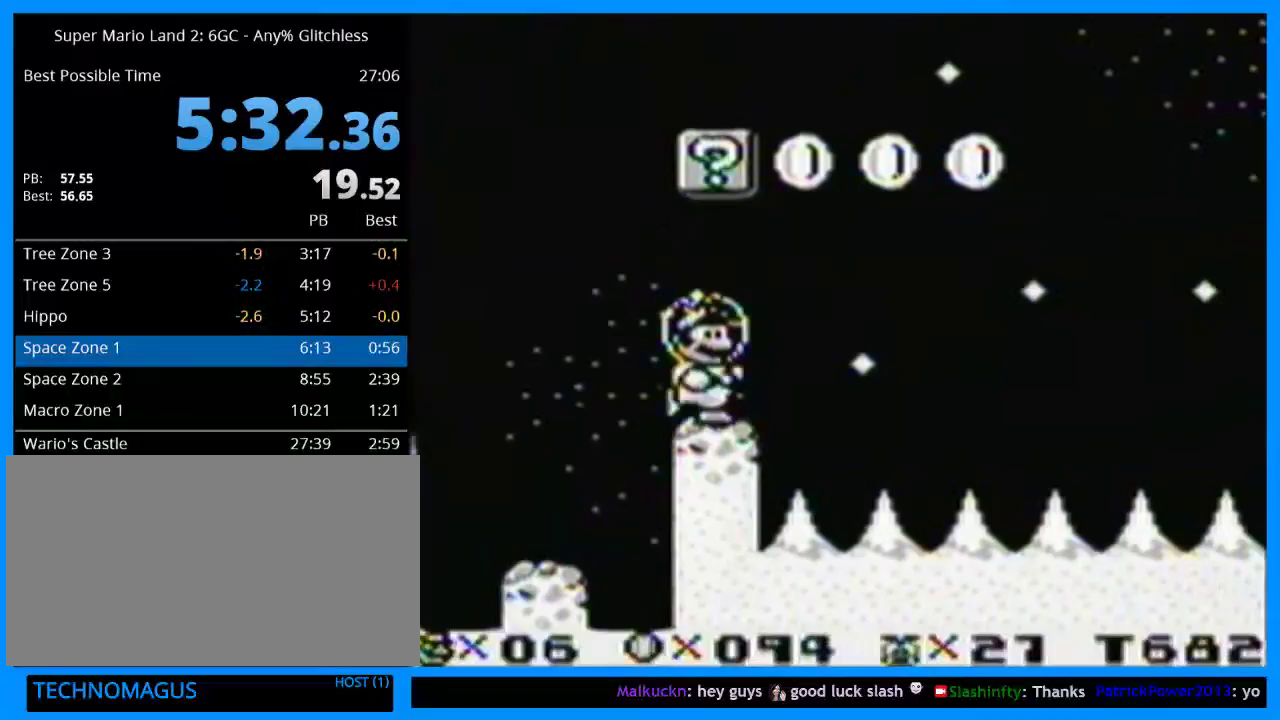
{"buttons": ["B", "Y", "DPAD_RIGHT"], "events": []}
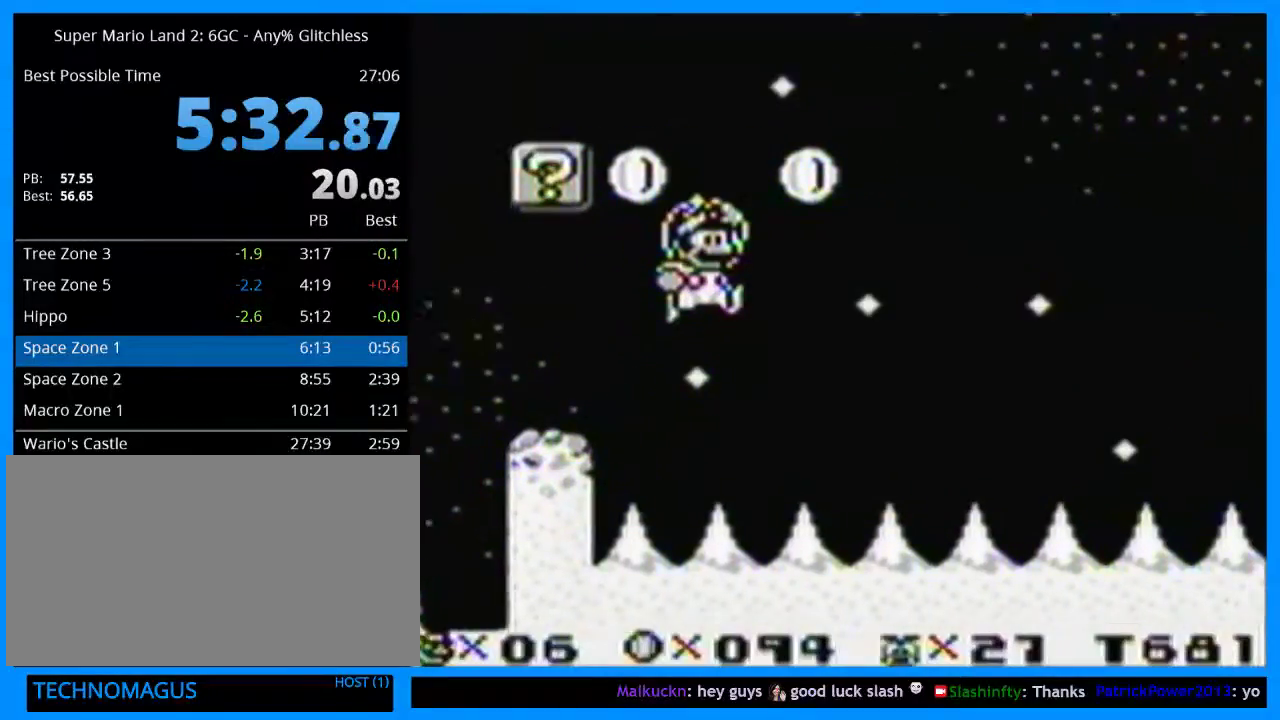
{"buttons": ["B", "Y", "DPAD_RIGHT"], "events": []}
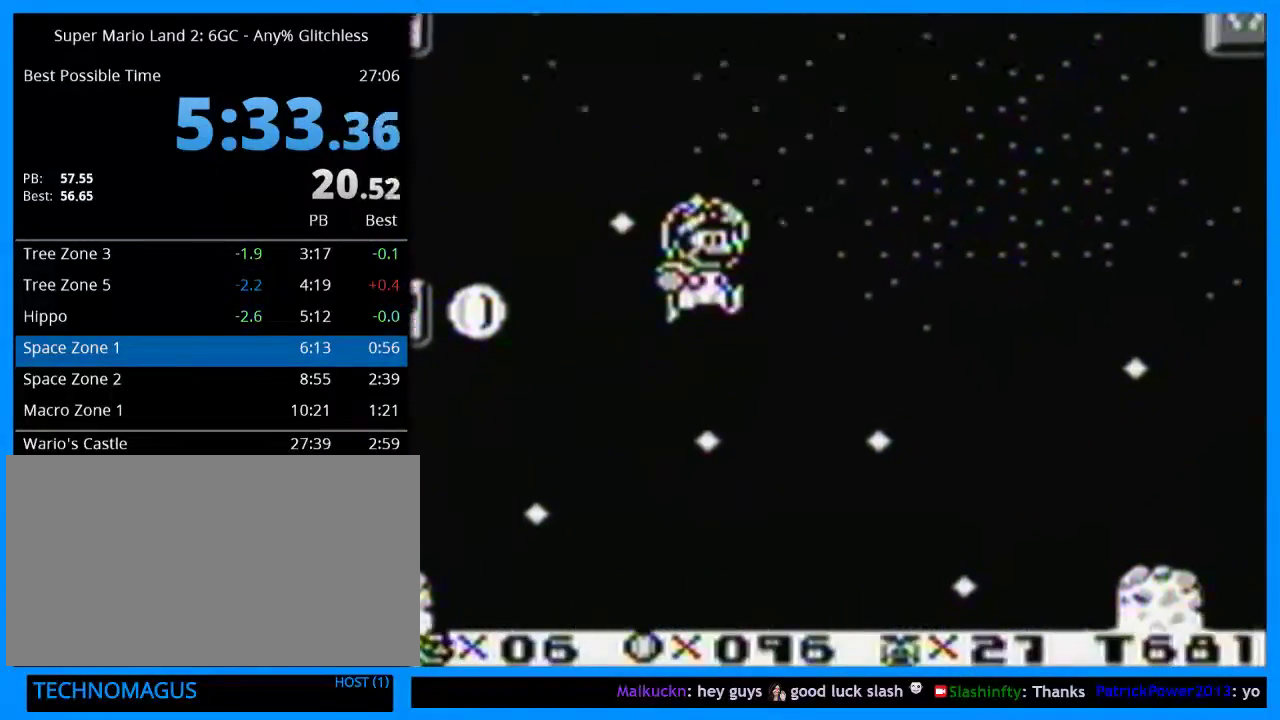
{"buttons": ["Y", "DPAD_RIGHT"], "events": [[33, "B", "up"]]}
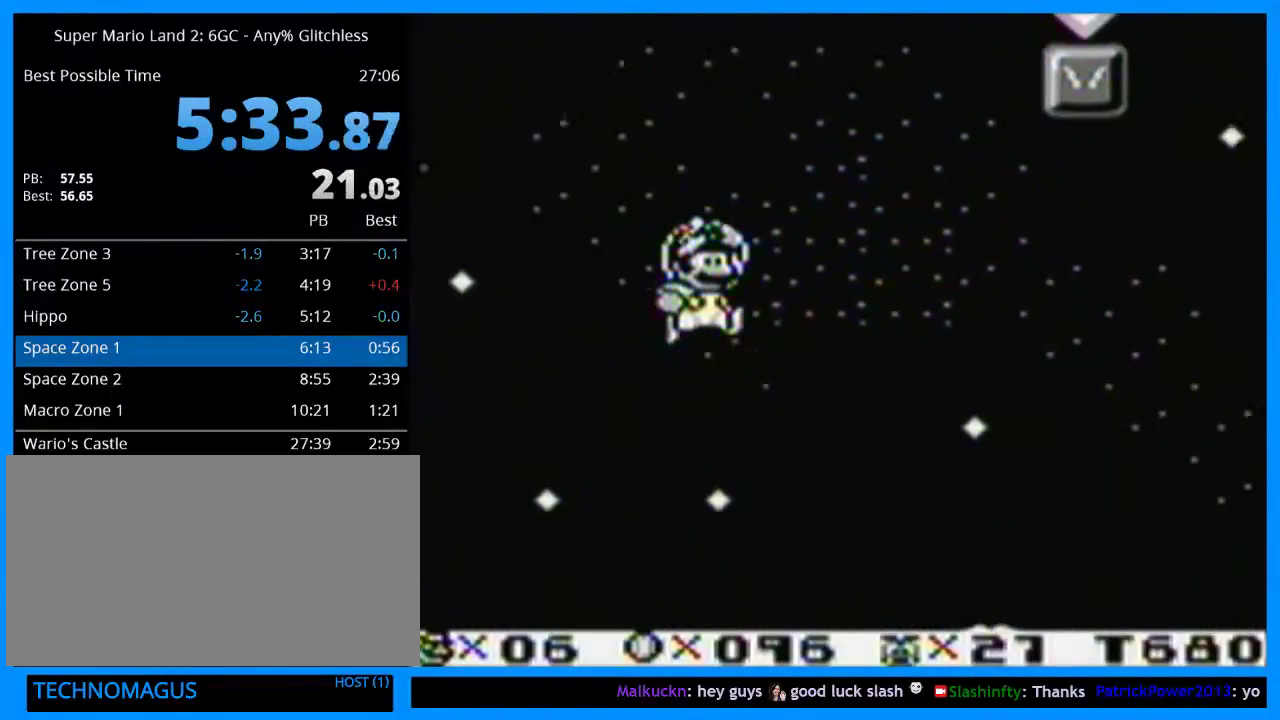
{"buttons": ["Y", "DPAD_RIGHT"], "events": []}
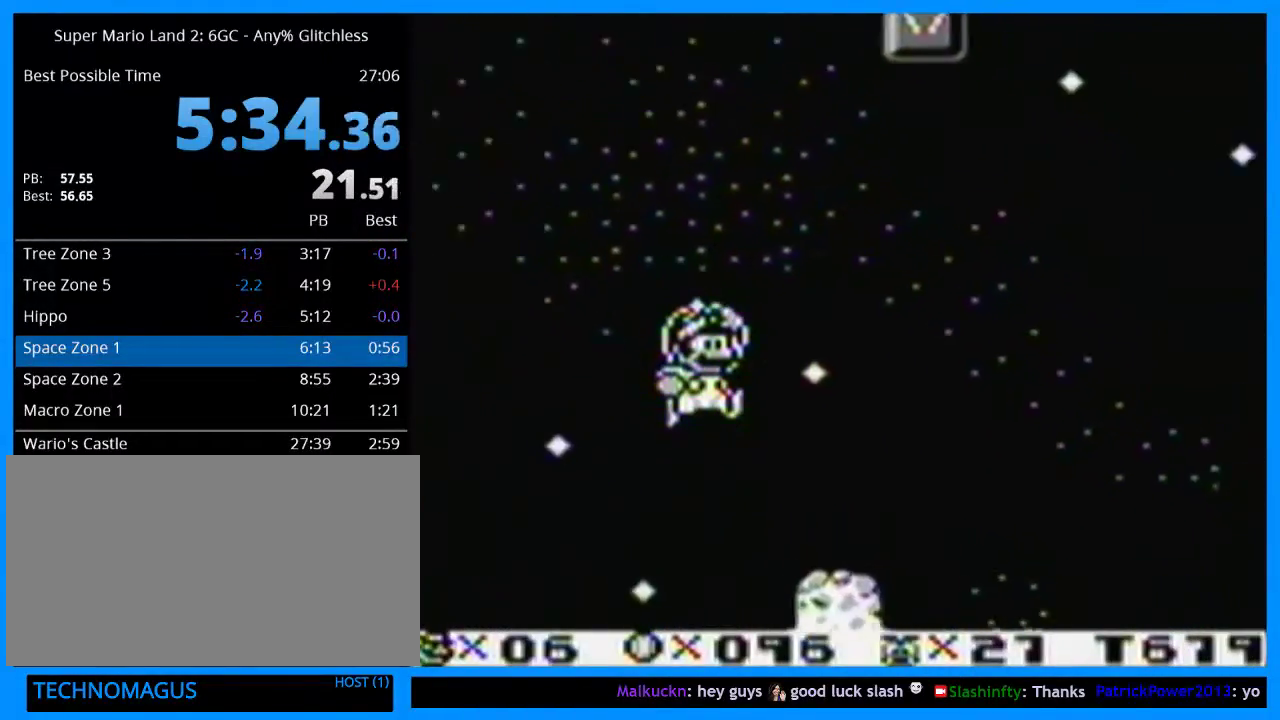
{"buttons": ["B", "Y", "DPAD_RIGHT"], "events": [[333, "B", "down"]]}
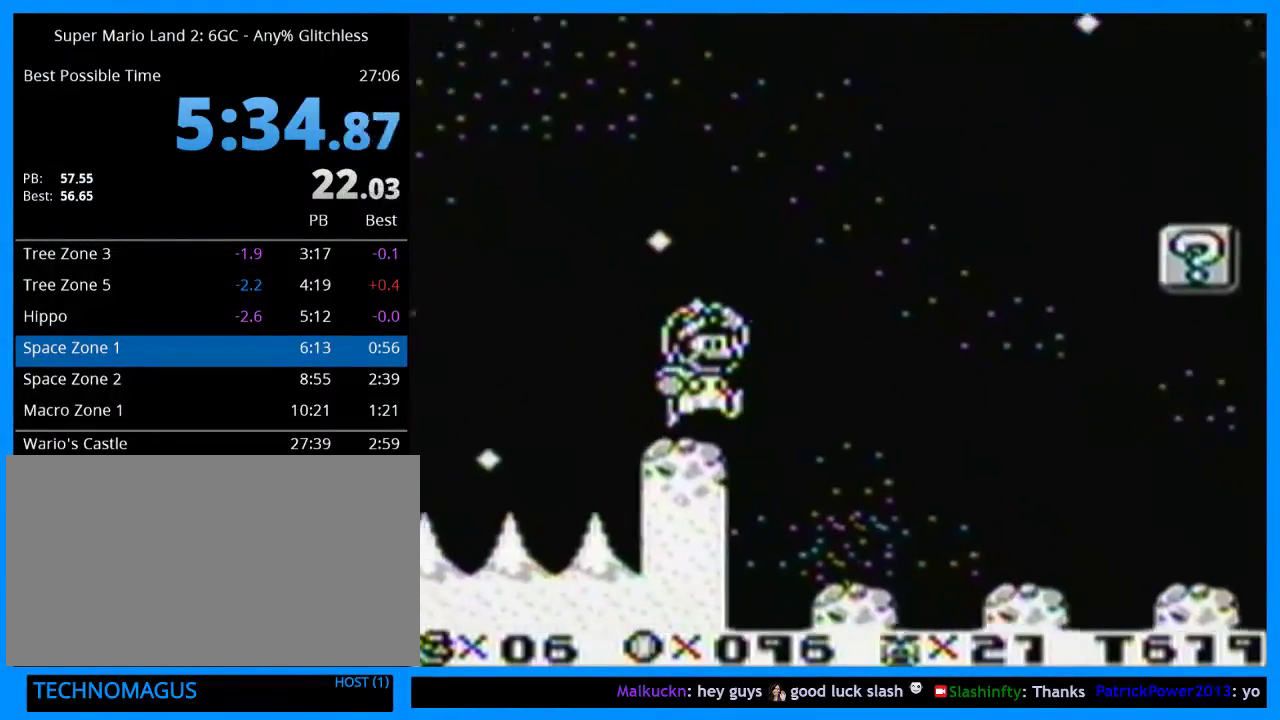
{"buttons": ["Y", "DPAD_RIGHT"], "events": [[33, "B", "up"], [133, "B", "down"], [233, "B", "up"]]}
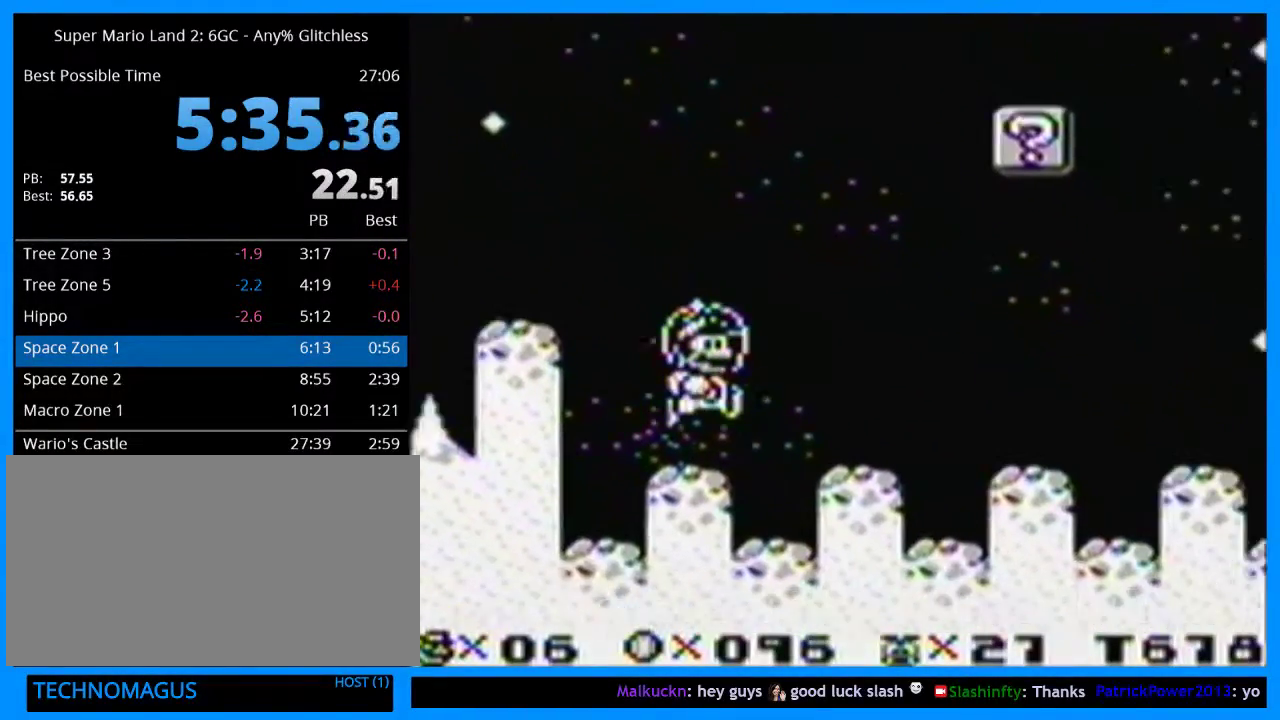
{"buttons": ["Y", "DPAD_RIGHT"], "events": [[200, "B", "down"], [433, "B", "up"]]}
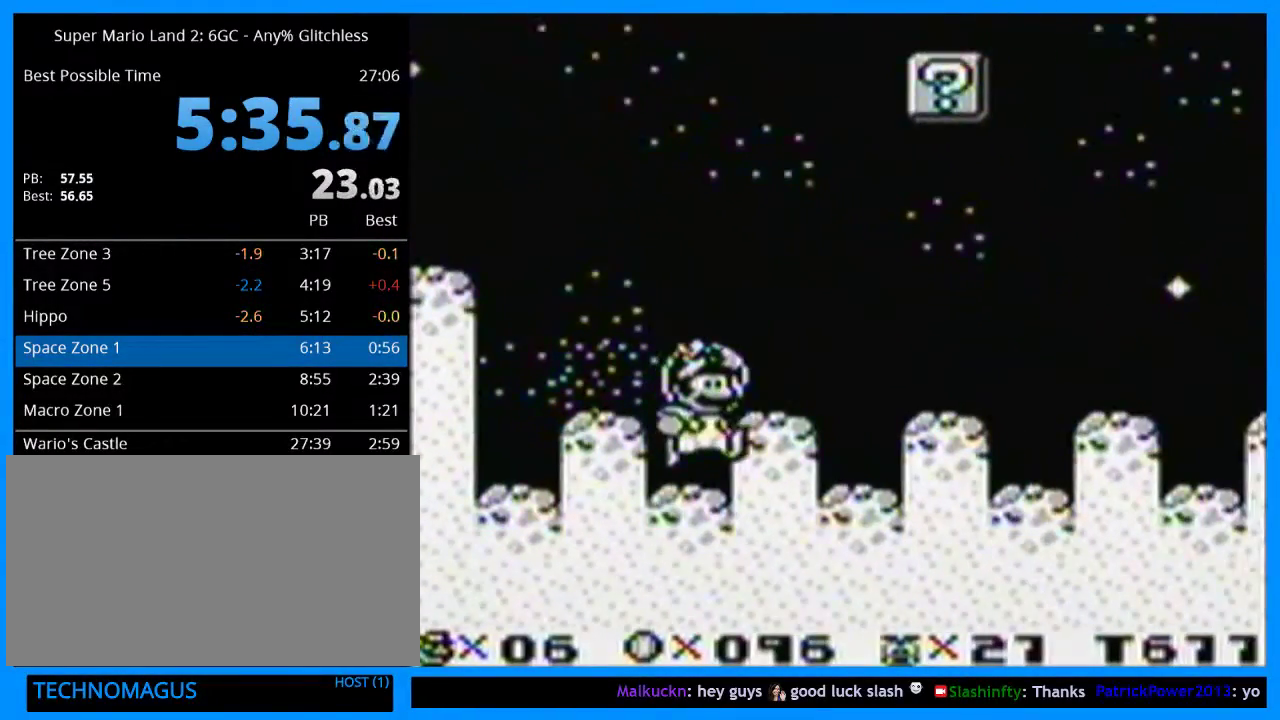
{"buttons": ["B", "Y", "DPAD_RIGHT"], "events": [[233, "B", "down"]]}
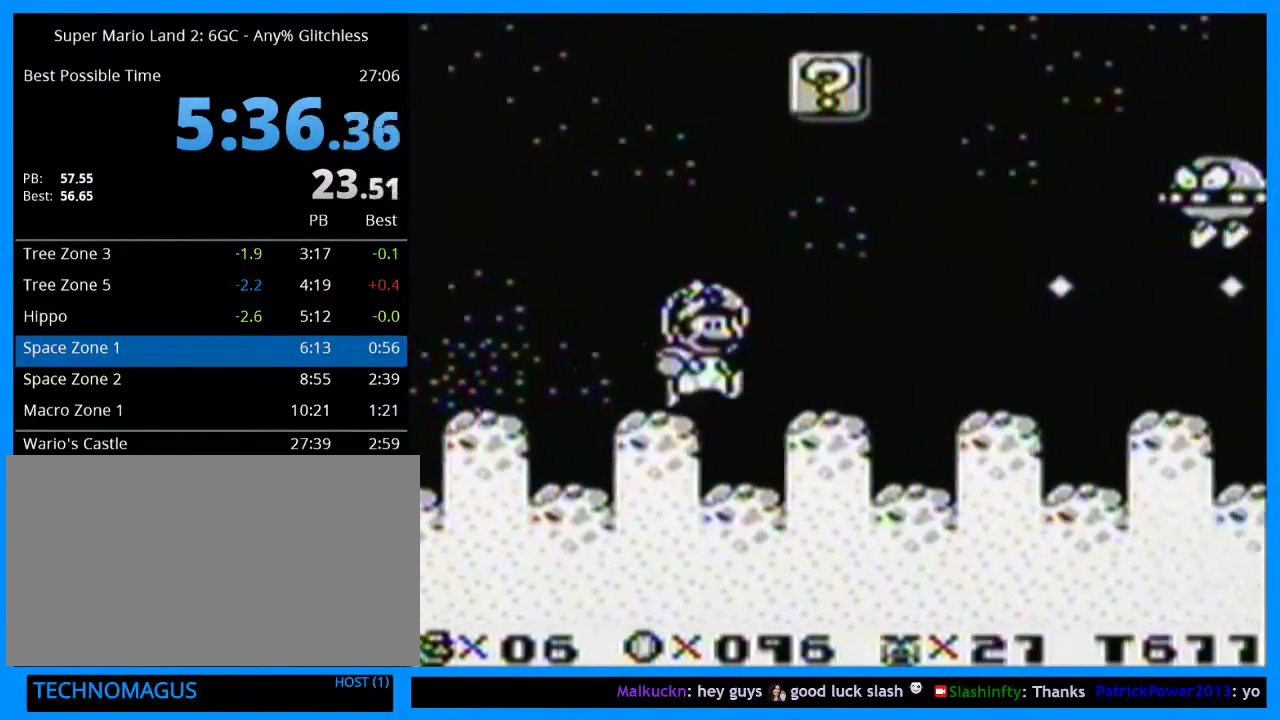
{"buttons": ["B", "Y", "DPAD_LEFT"], "events": [[467, "DPAD_LEFT", "down"], [467, "DPAD_RIGHT", "up"]]}
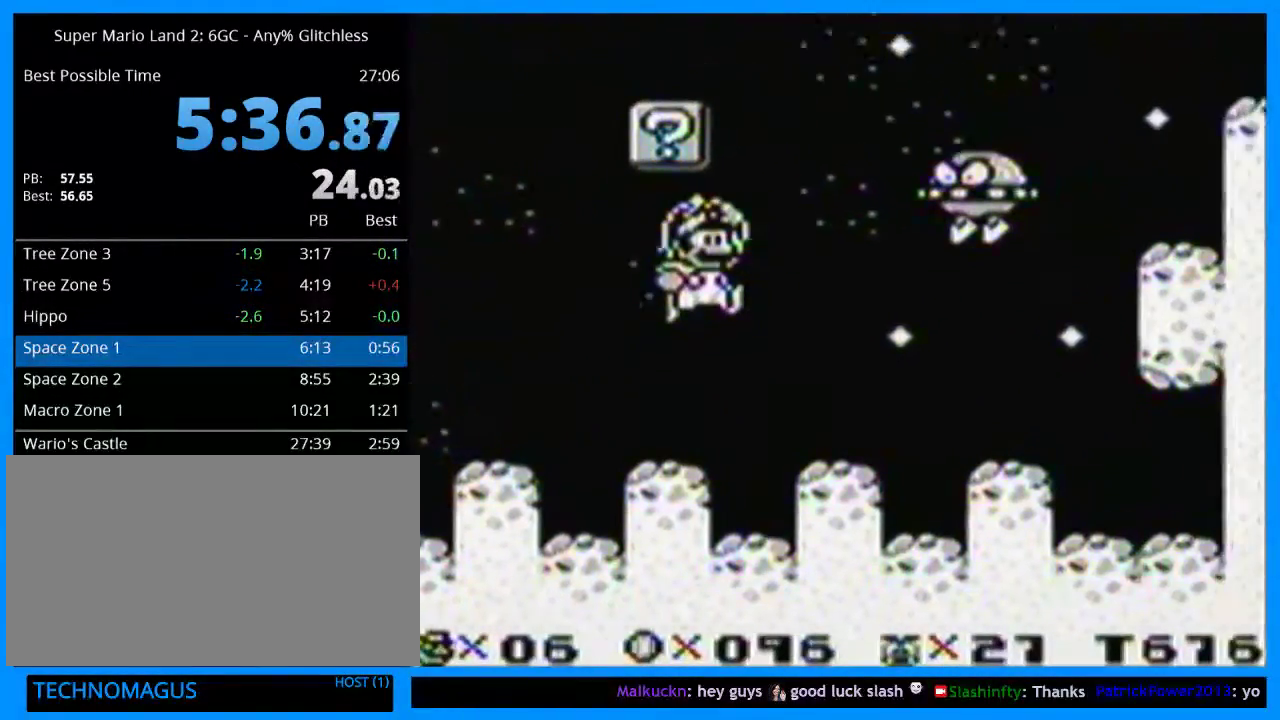
{"buttons": ["Y", "DPAD_RIGHT"], "events": [[67, "DPAD_LEFT", "up"], [100, "DPAD_RIGHT", "down"], [500, "B", "up"]]}
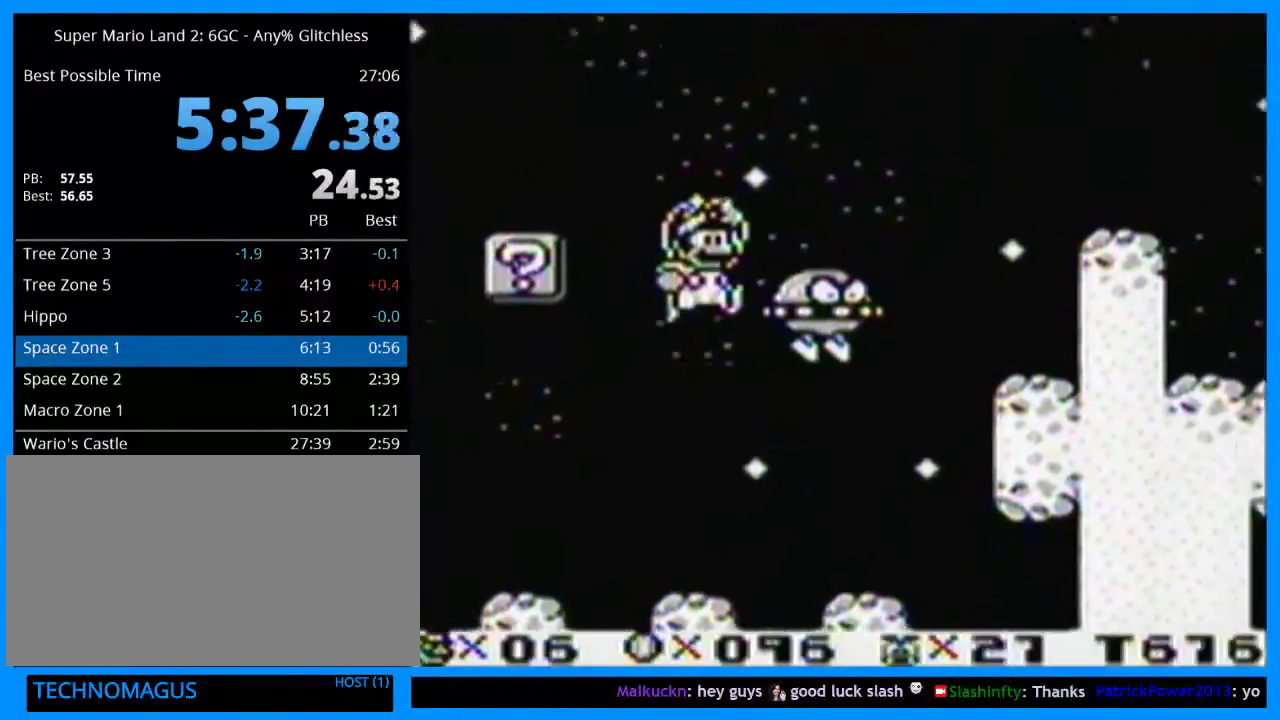
{"buttons": ["Y", "DPAD_RIGHT"], "events": [[200, "B", "down"], [267, "B", "up"]]}
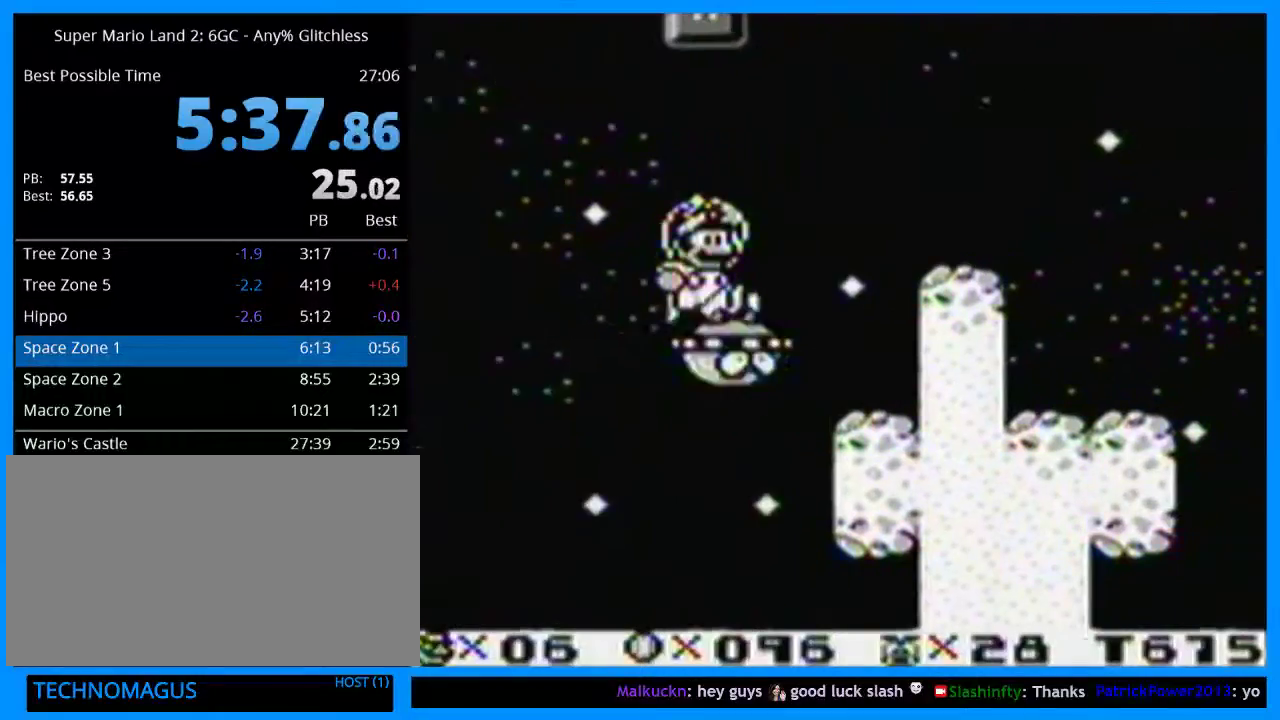
{"buttons": ["B", "Y", "DPAD_RIGHT"], "events": [[300, "B", "down"]]}
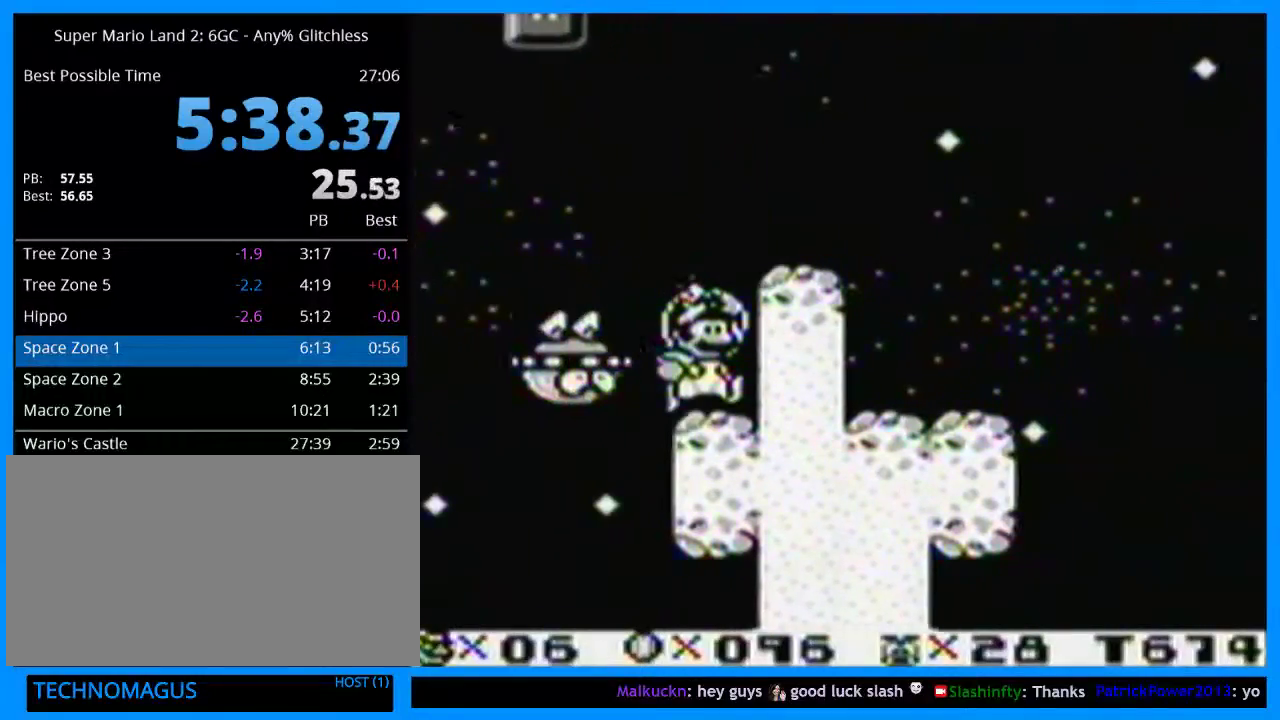
{"buttons": ["Y", "DPAD_RIGHT"], "events": [[267, "B", "up"]]}
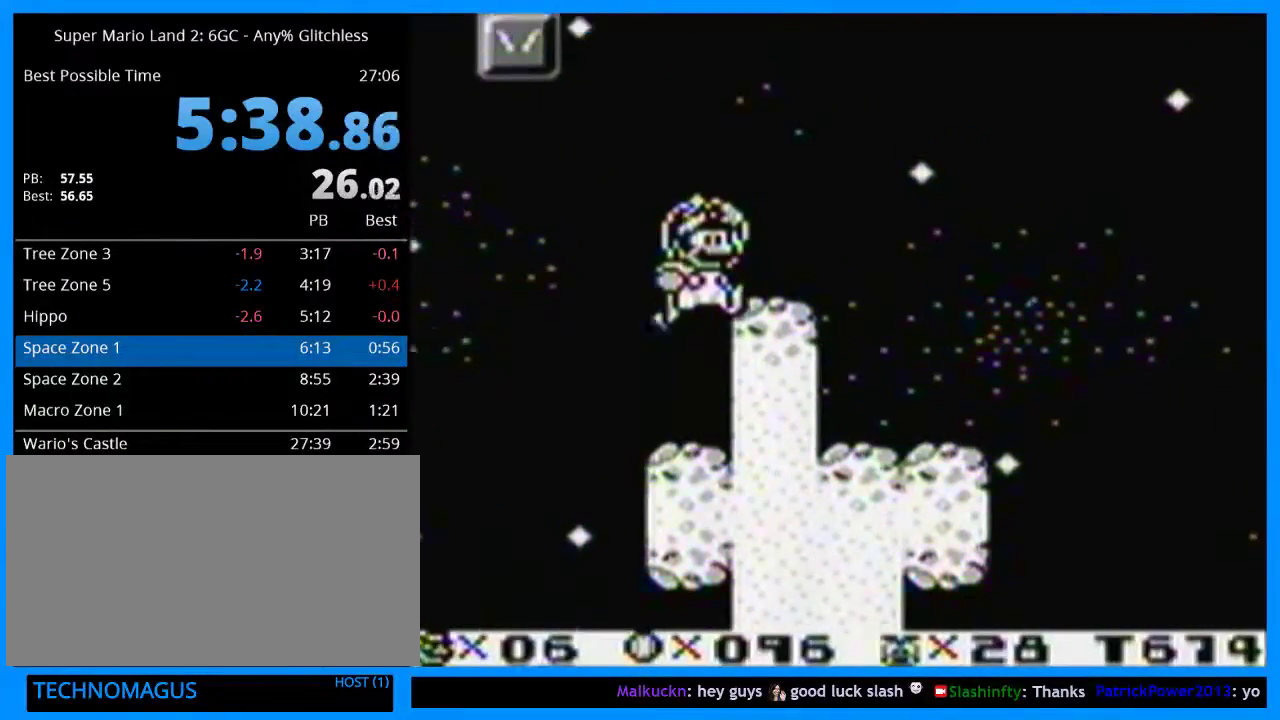
{"buttons": ["B", "Y", "DPAD_RIGHT"], "events": [[100, "B", "down"]]}
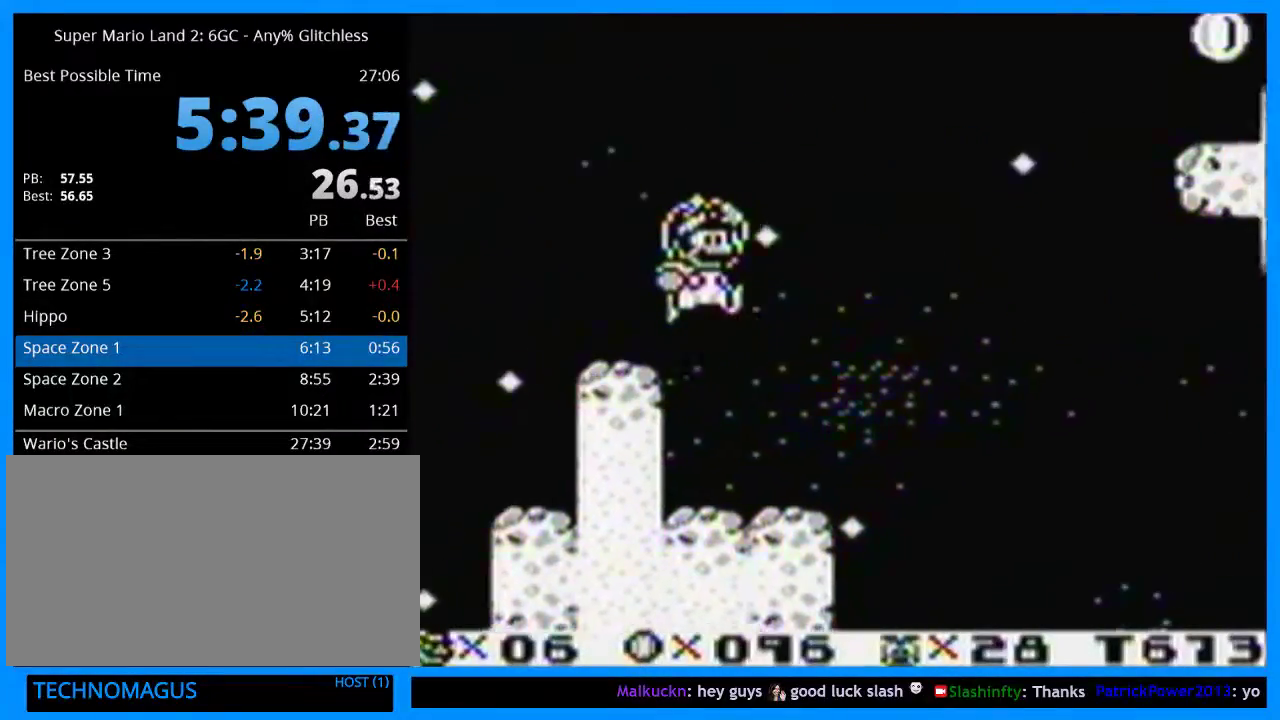
{"buttons": ["B", "Y", "DPAD_RIGHT"], "events": []}
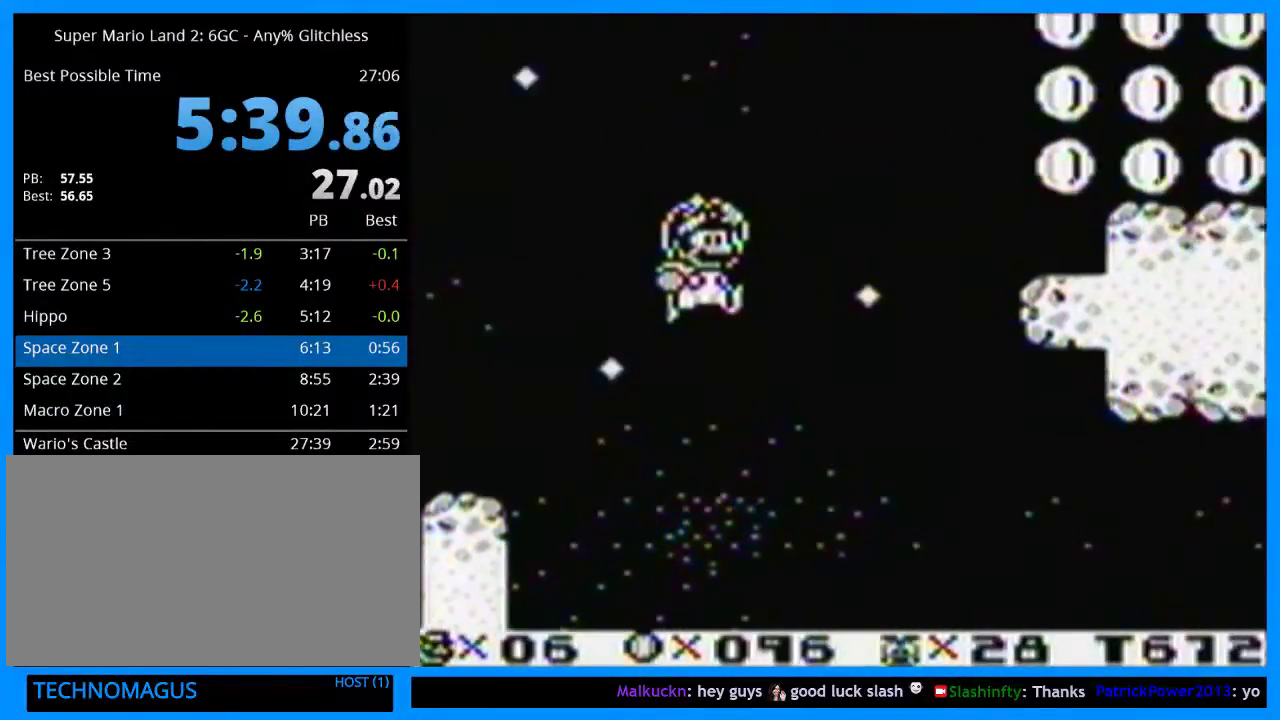
{"buttons": ["Y", "DPAD_RIGHT"], "events": [[233, "B", "up"]]}
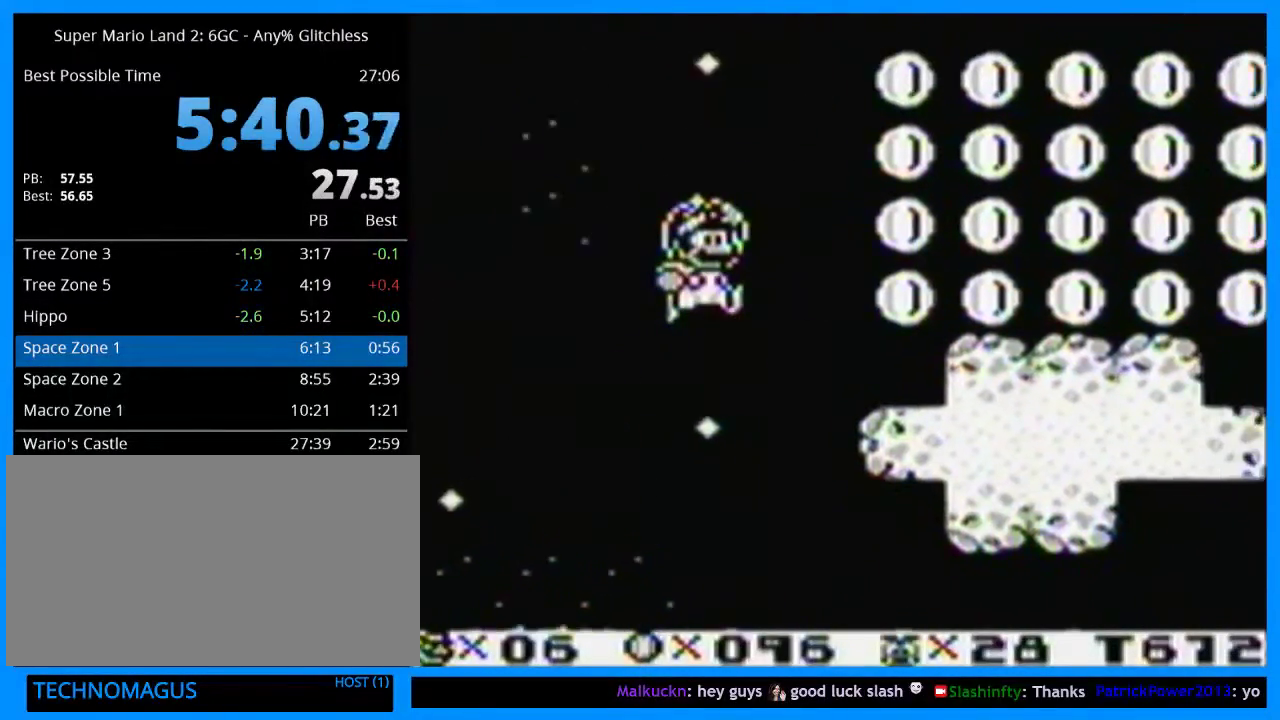
{"buttons": ["B", "Y", "DPAD_RIGHT"], "events": [[267, "B", "down"]]}
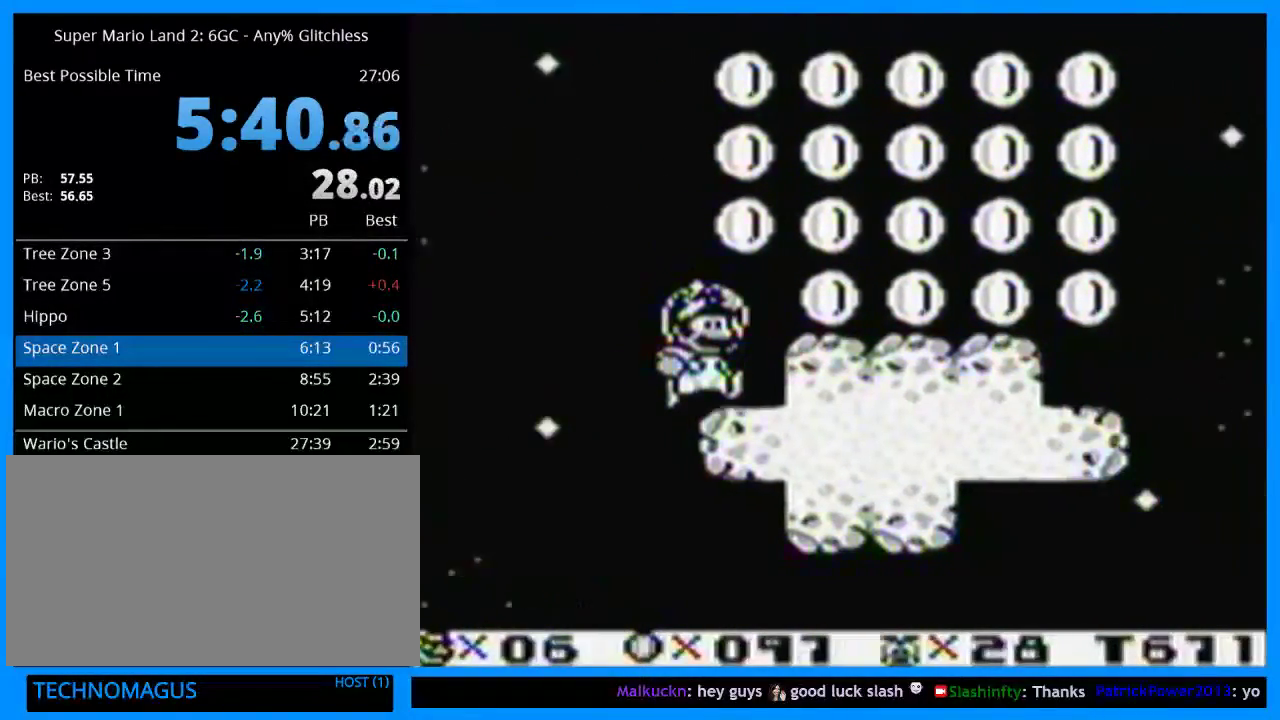
{"buttons": ["Y", "DPAD_RIGHT"], "events": [[67, "B", "up"]]}
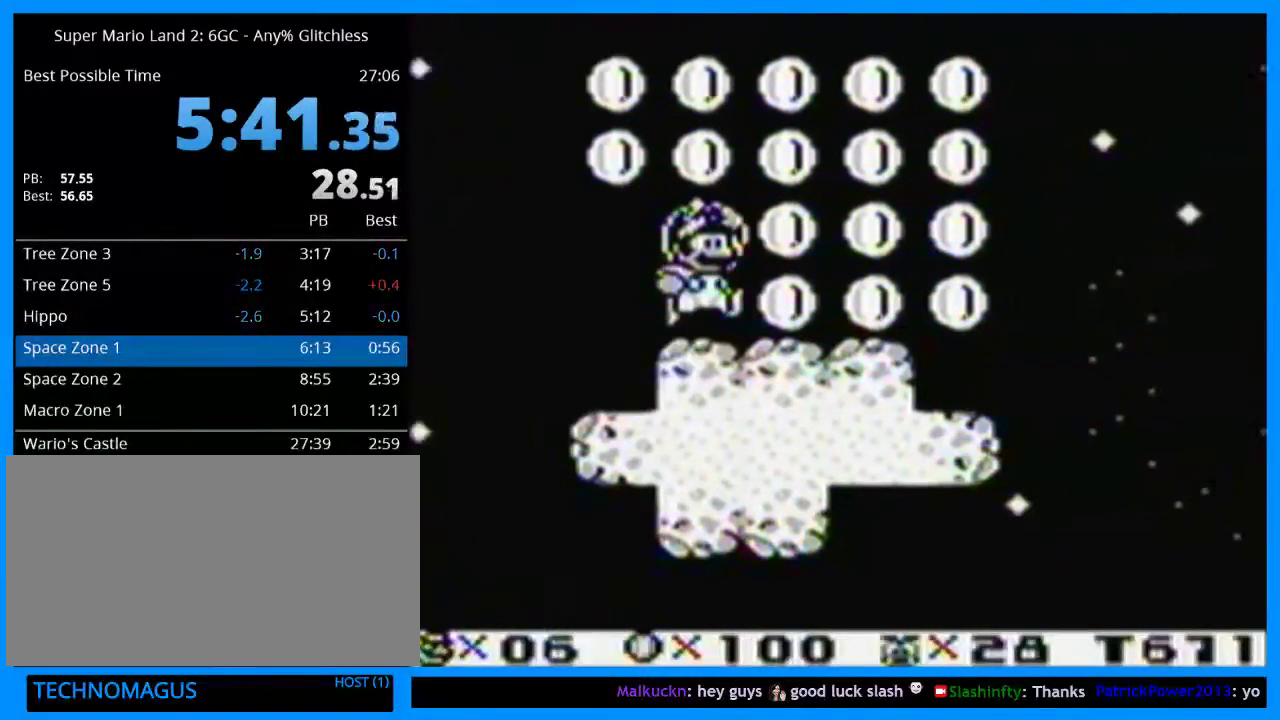
{"buttons": ["B", "Y", "DPAD_RIGHT"], "events": [[267, "B", "down"]]}
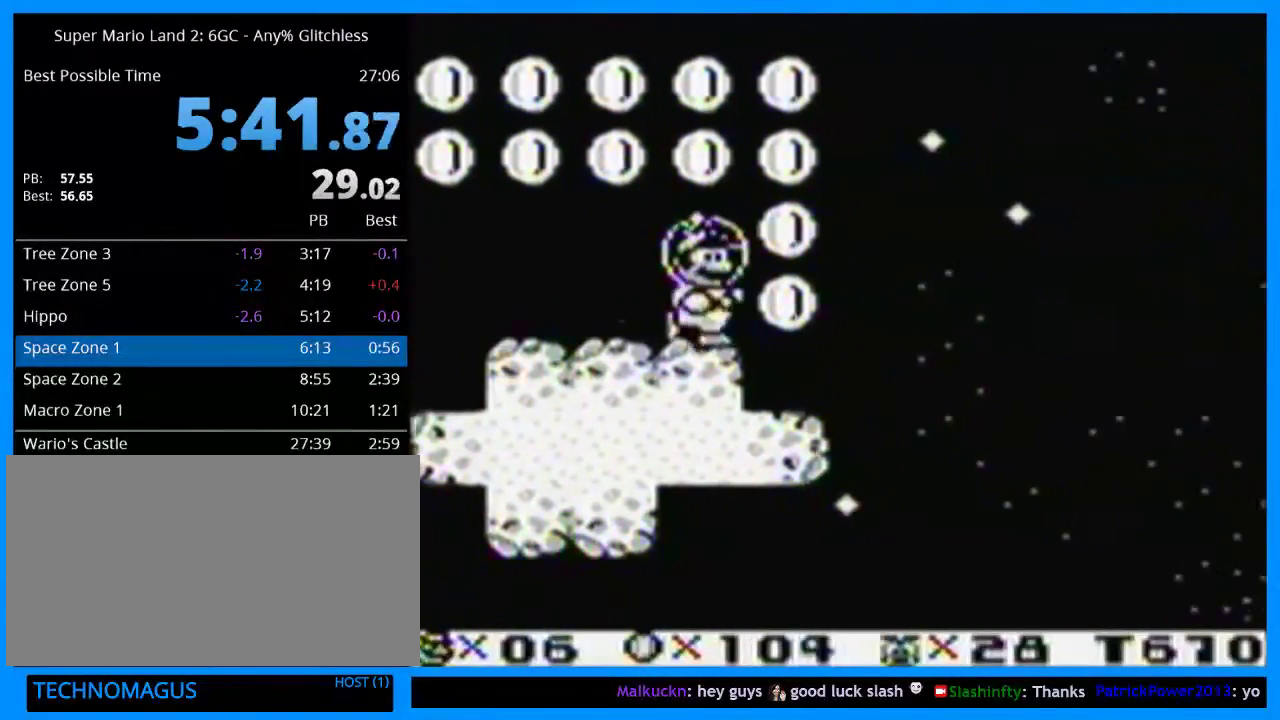
{"buttons": ["B", "Y", "DPAD_RIGHT"], "events": []}
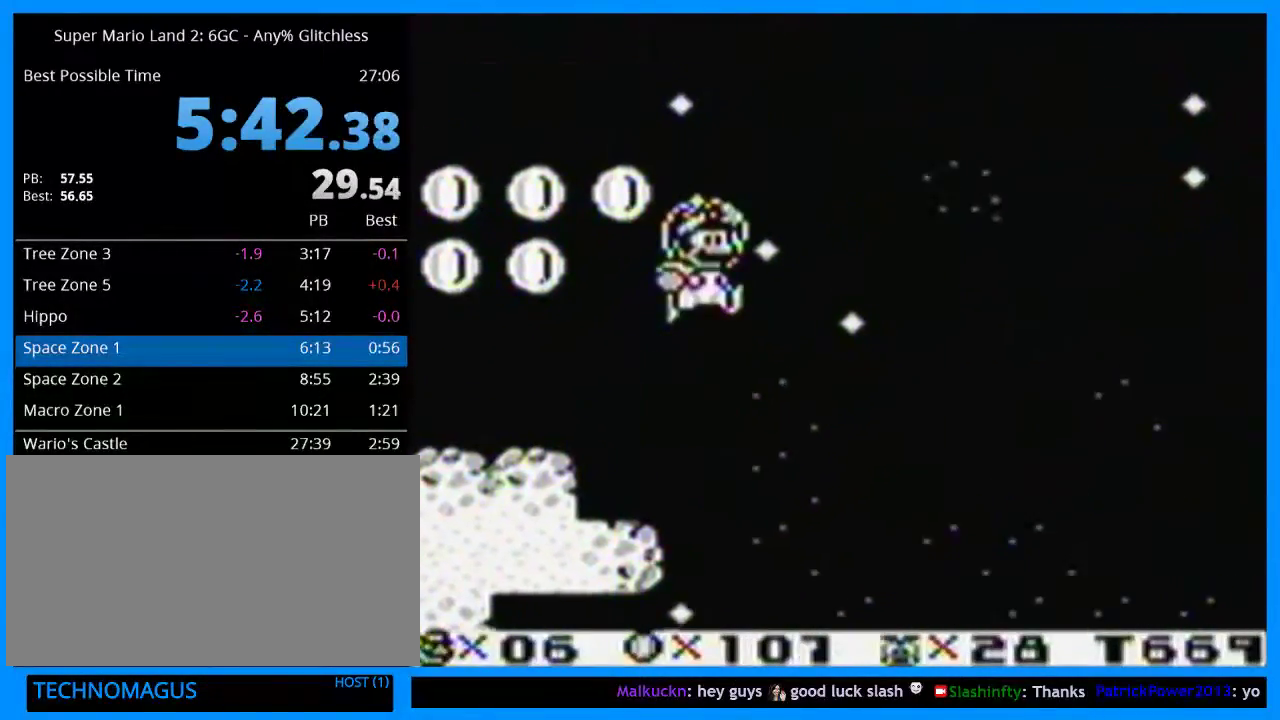
{"buttons": ["B", "Y", "DPAD_RIGHT"], "events": []}
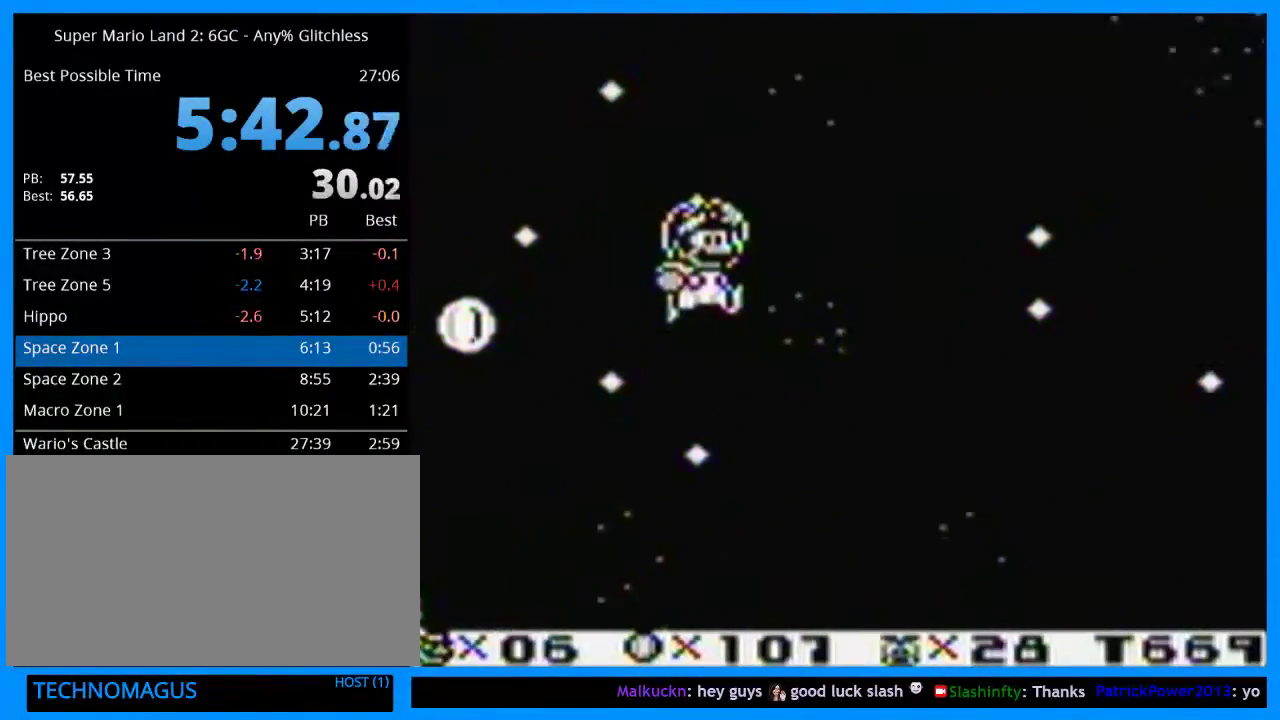
{"buttons": ["B", "Y", "DPAD_RIGHT"], "events": []}
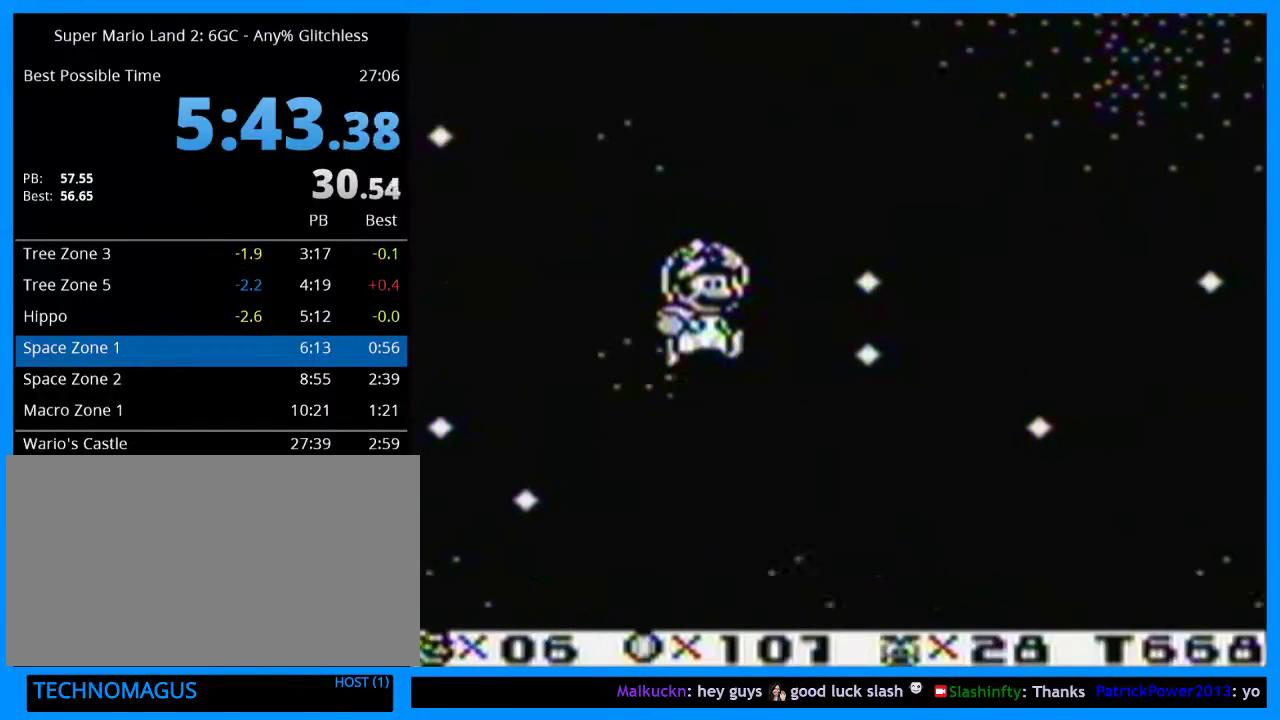
{"buttons": ["B", "Y", "DPAD_RIGHT"], "events": []}
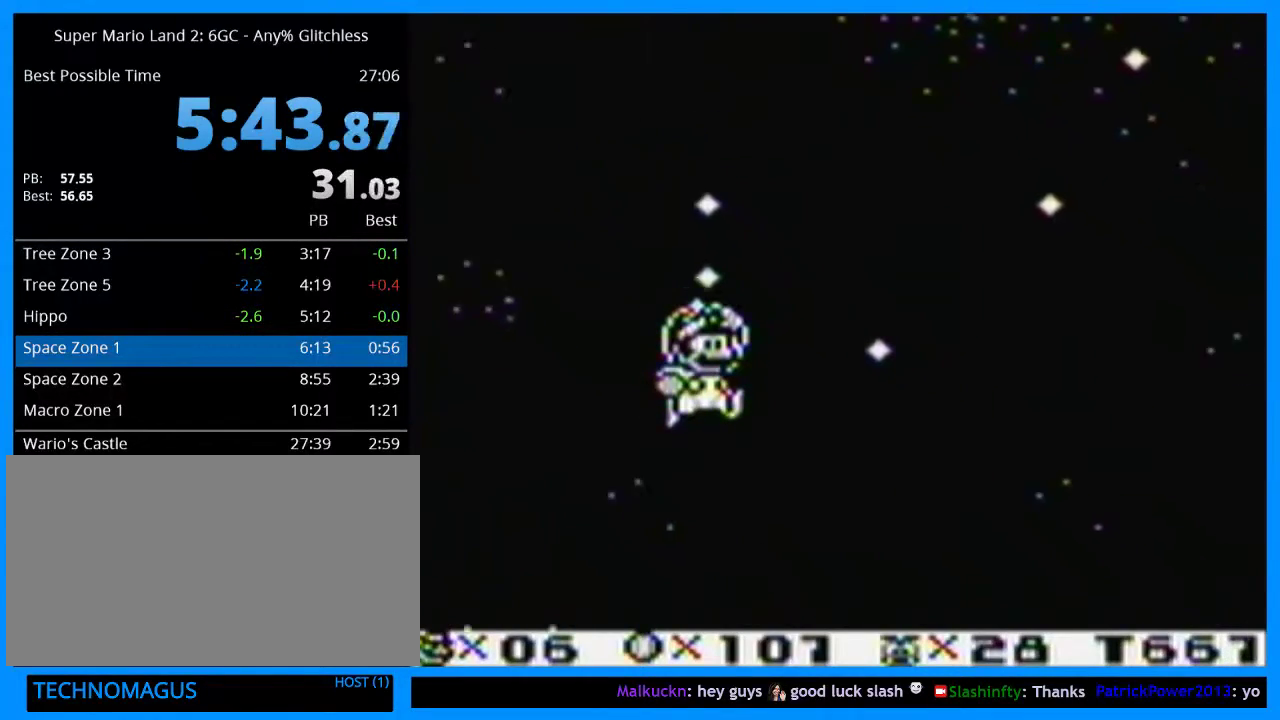
{"buttons": ["B", "Y", "DPAD_RIGHT"], "events": []}